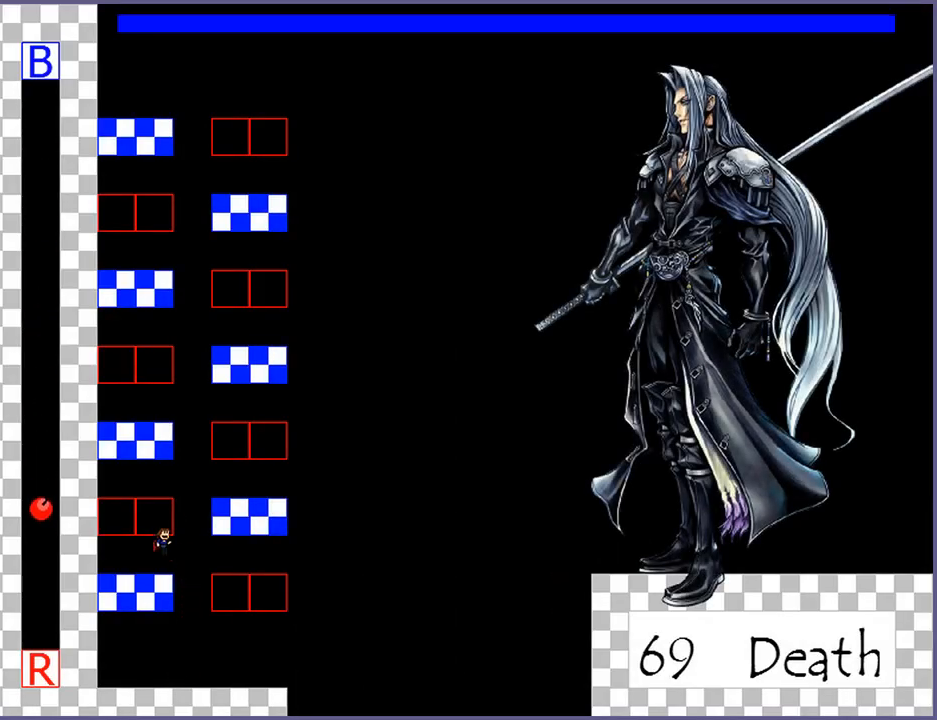
Gameplay with keyboard; each line is a JSON object with the keys held at the frame after it. "events" lists presses ("down") and releases ("up") of "down", "left", "r", "right", "s", "shift_l", "shift_r", "up" and "z" between this image and that frame as [ms after this image, input, new state], when the widget could be followed in between. No other keys are recorded. Mouse input is not recorded.
{"keys": ["shift_l"], "events": [[200, "right", "up"], [320, "shift_l", "up"], [420, "shift_l", "down"]]}
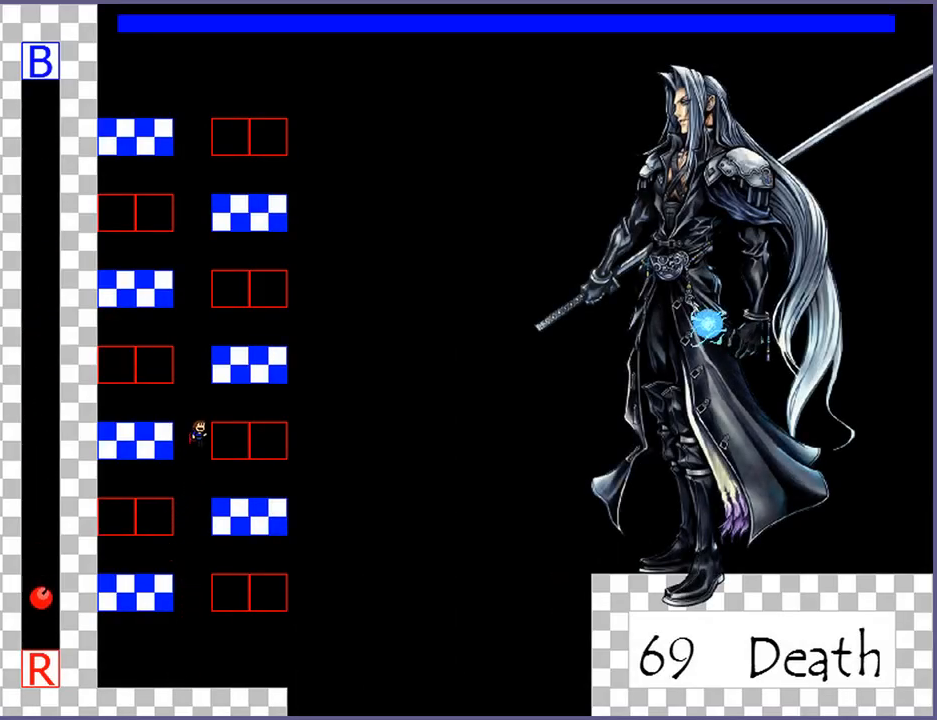
{"keys": [], "events": [[60, "left", "down"], [300, "shift_l", "up"], [340, "left", "up"], [360, "right", "down"], [460, "right", "up"], [460, "z", "down"], [500, "z", "up"]]}
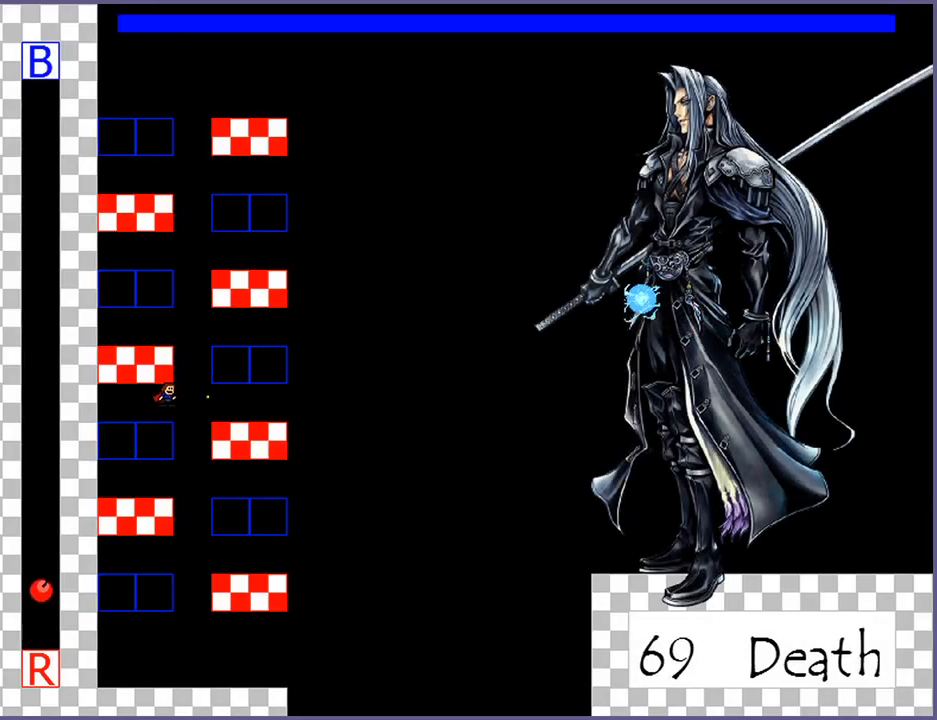
{"keys": [], "events": []}
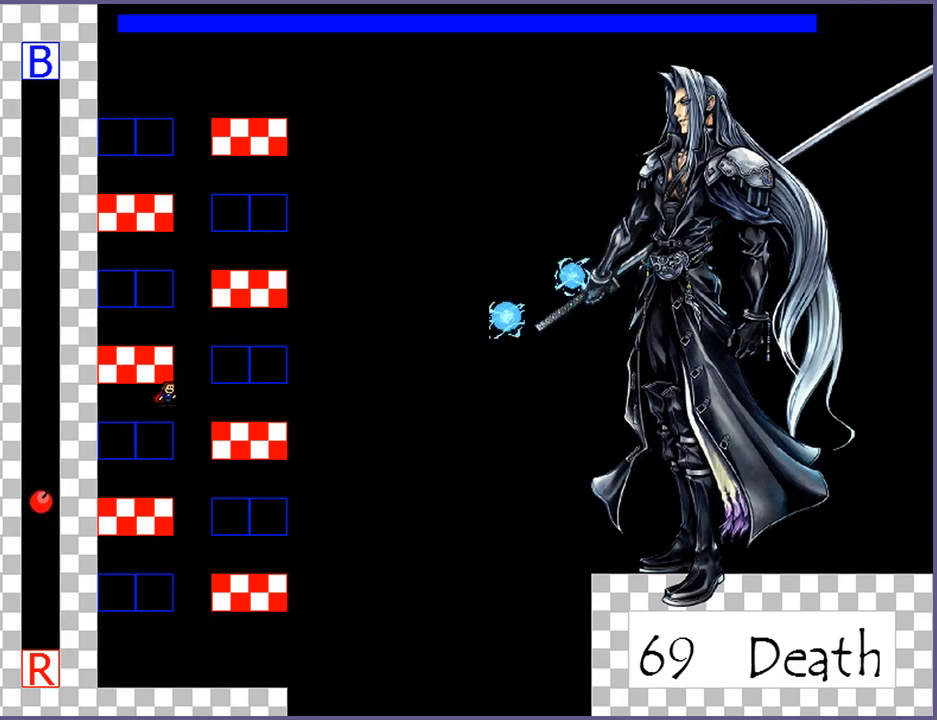
{"keys": [], "events": [[40, "r", "down"], [80, "r", "up"]]}
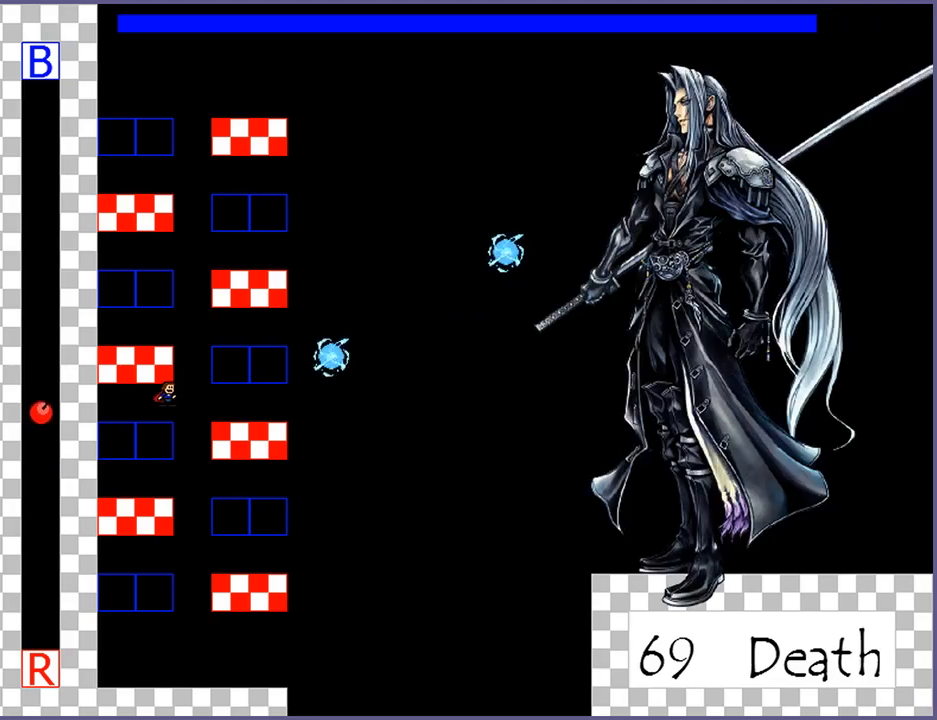
{"keys": [], "events": [[460, "r", "down"], [500, "r", "up"]]}
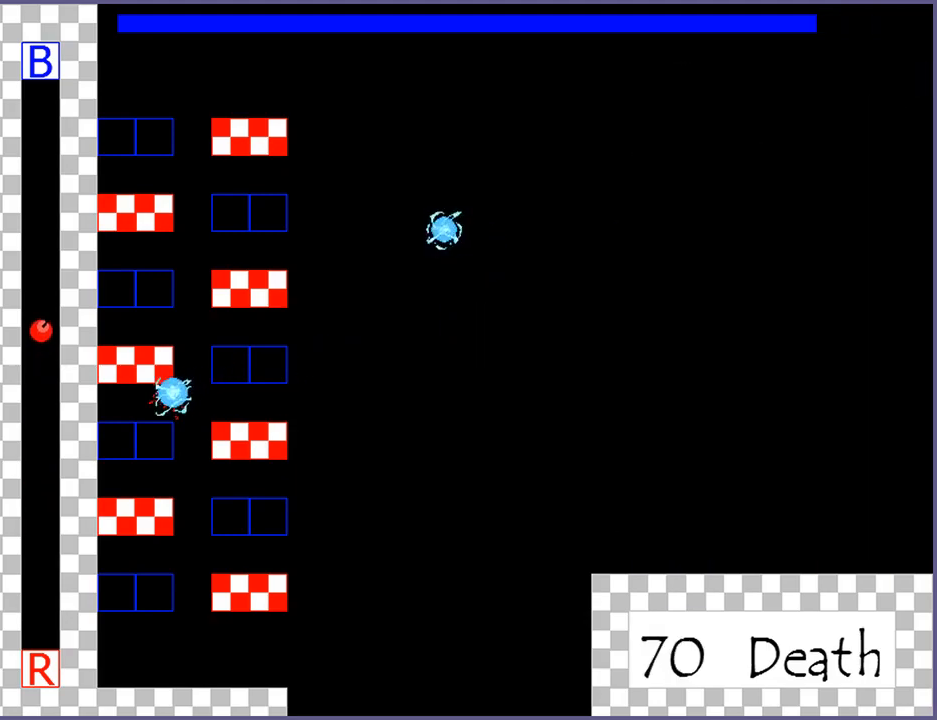
{"keys": [], "events": []}
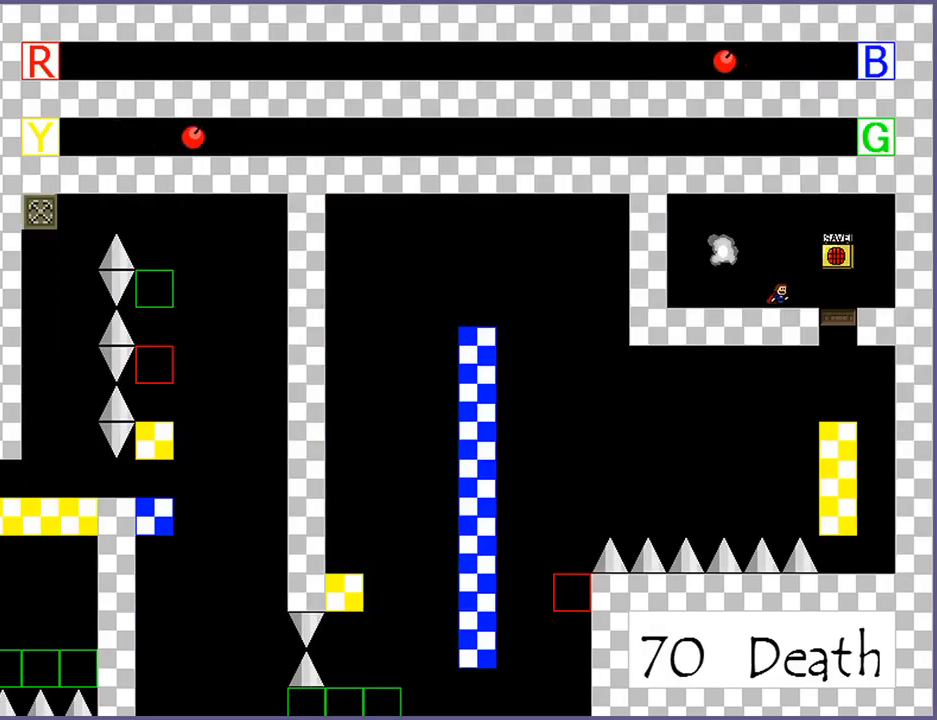
{"keys": [], "events": [[100, "shift_l", "down"], [180, "left", "down"], [280, "shift_l", "up"], [500, "left", "up"]]}
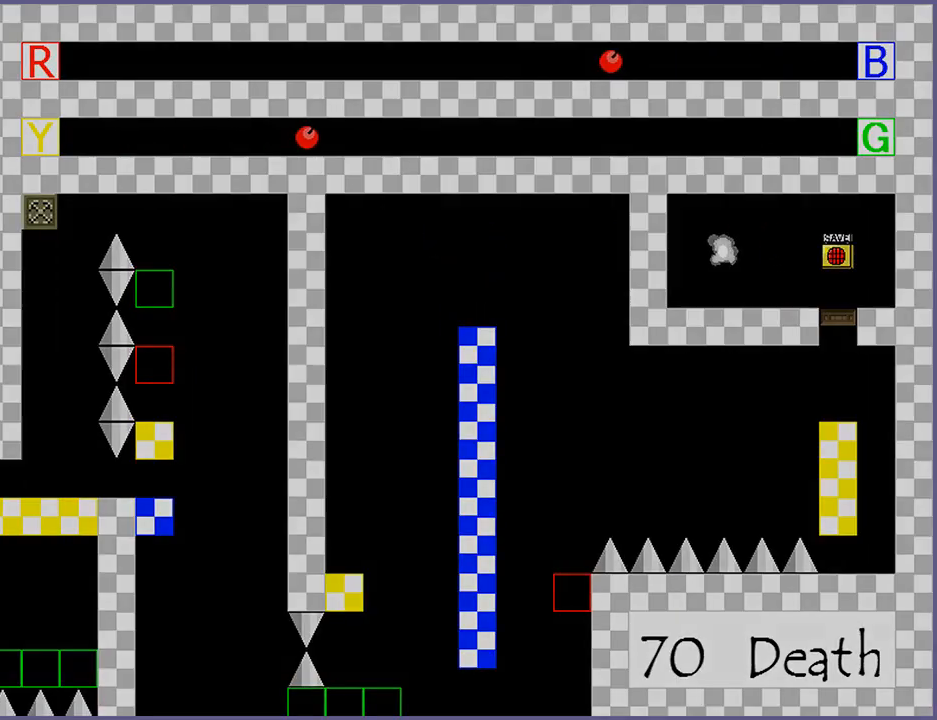
{"keys": [], "events": []}
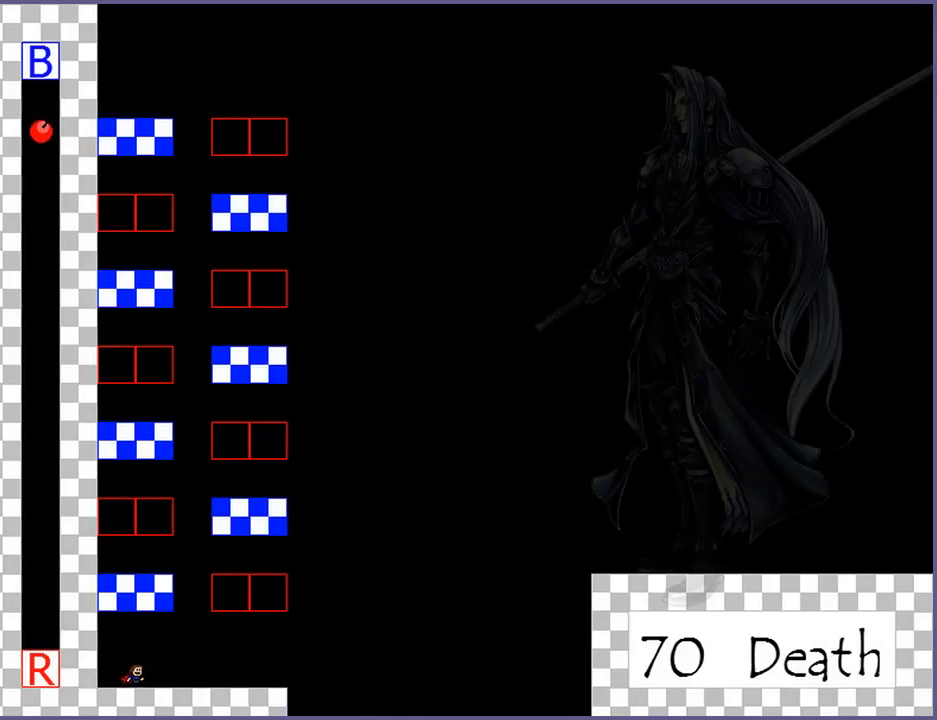
{"keys": [], "events": [[320, "left", "down"], [440, "left", "up"]]}
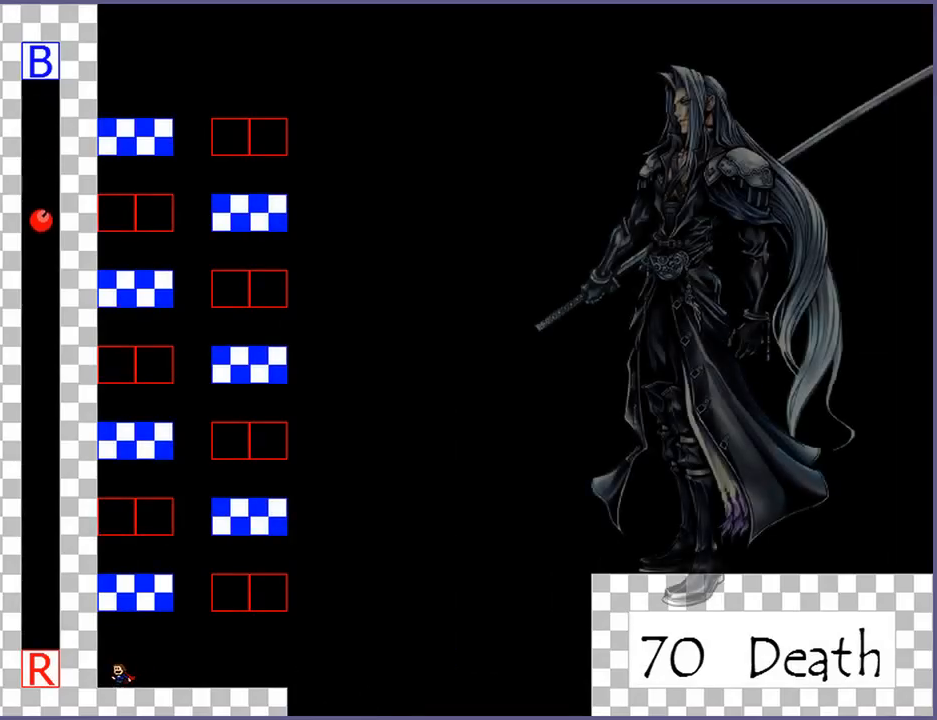
{"keys": ["right"], "events": [[180, "right", "down"]]}
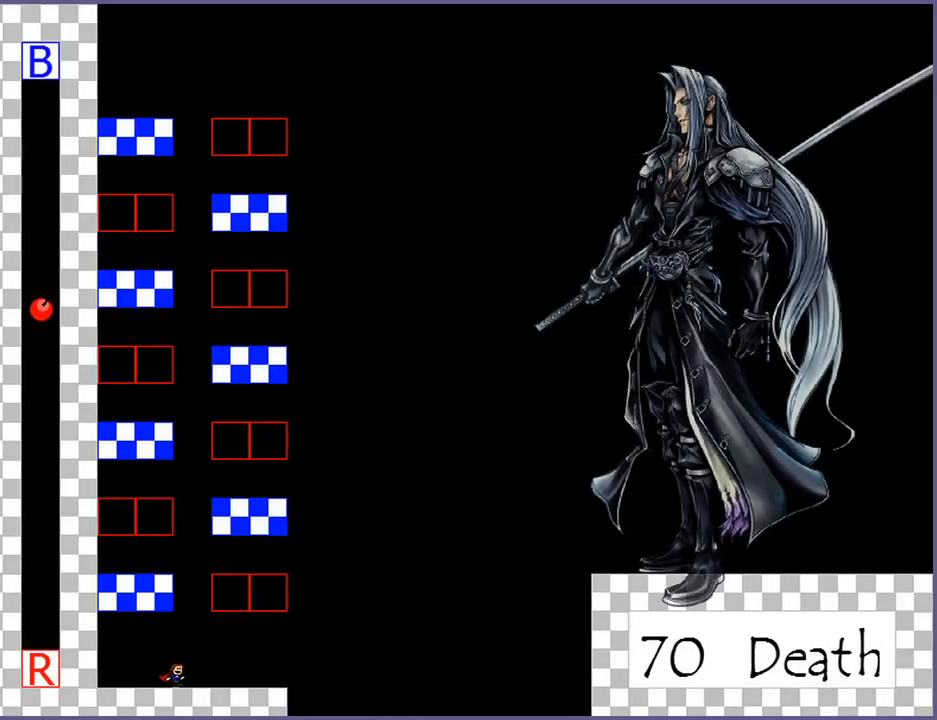
{"keys": ["left"], "events": [[40, "shift_l", "down"], [120, "right", "up"], [180, "shift_l", "up"], [240, "shift_l", "down"], [280, "left", "down"], [380, "shift_l", "up"]]}
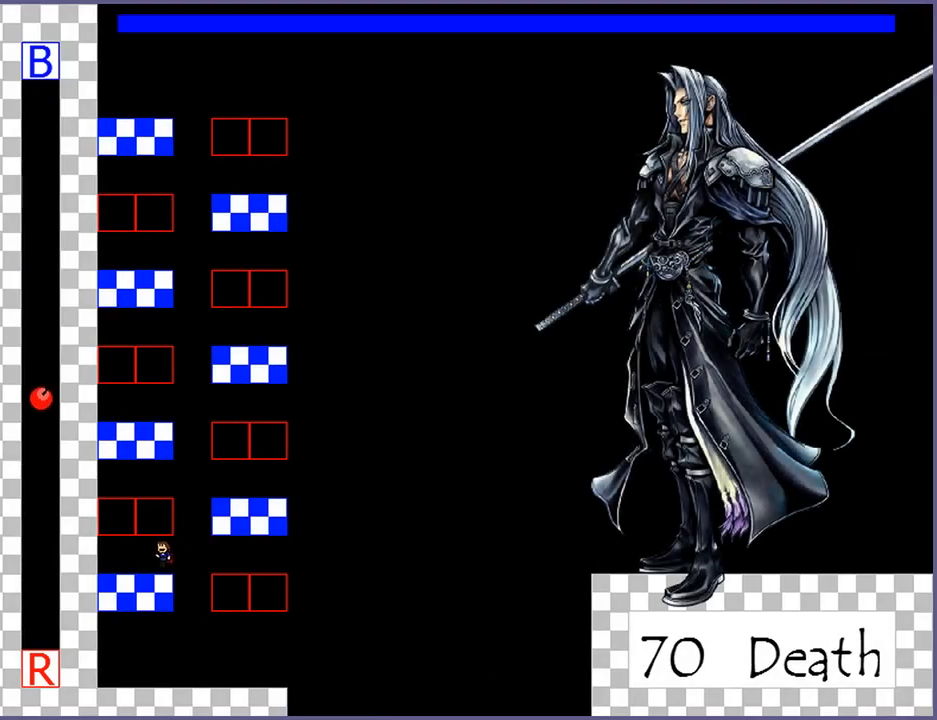
{"keys": ["shift_l"], "events": [[20, "left", "up"], [200, "shift_l", "down"], [220, "right", "down"], [500, "right", "up"]]}
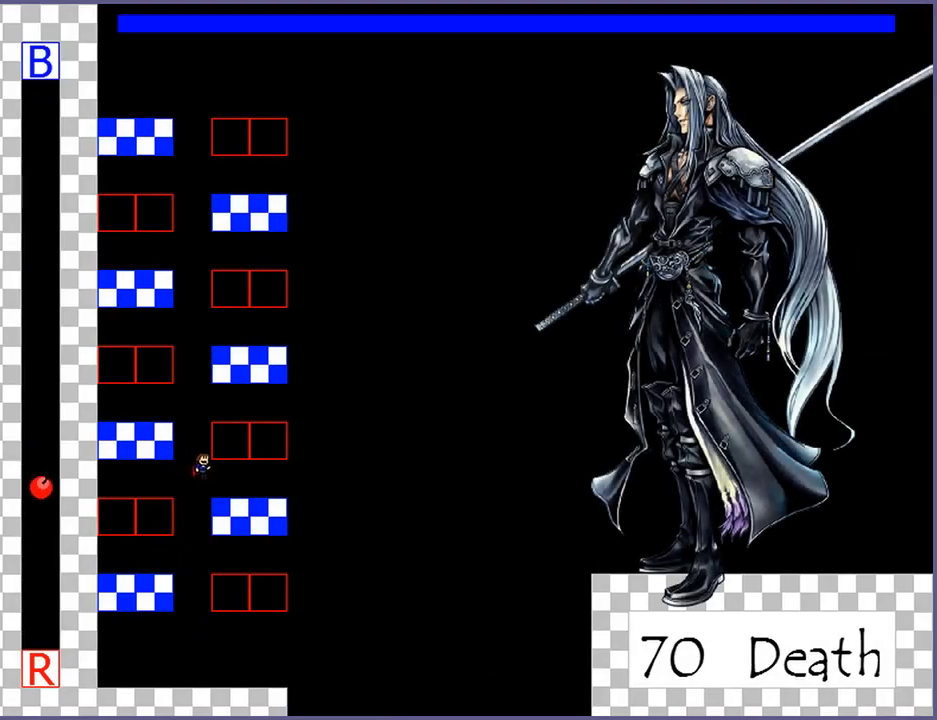
{"keys": ["shift_l"], "events": [[160, "shift_l", "up"], [260, "shift_l", "down"]]}
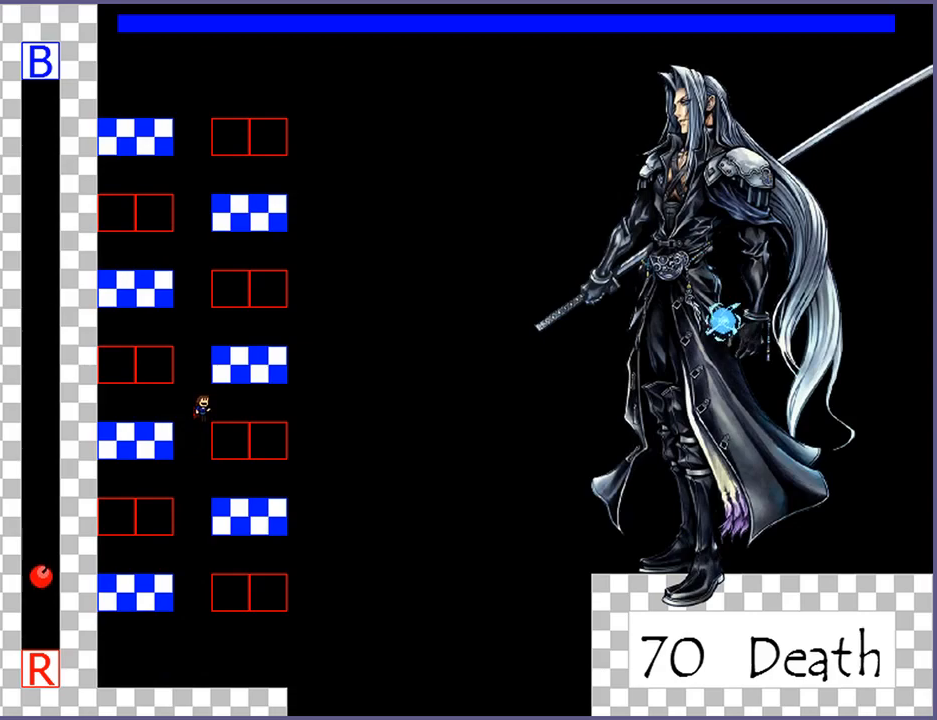
{"keys": ["left"], "events": [[80, "left", "down"], [140, "shift_l", "up"], [160, "left", "up"], [340, "left", "down"]]}
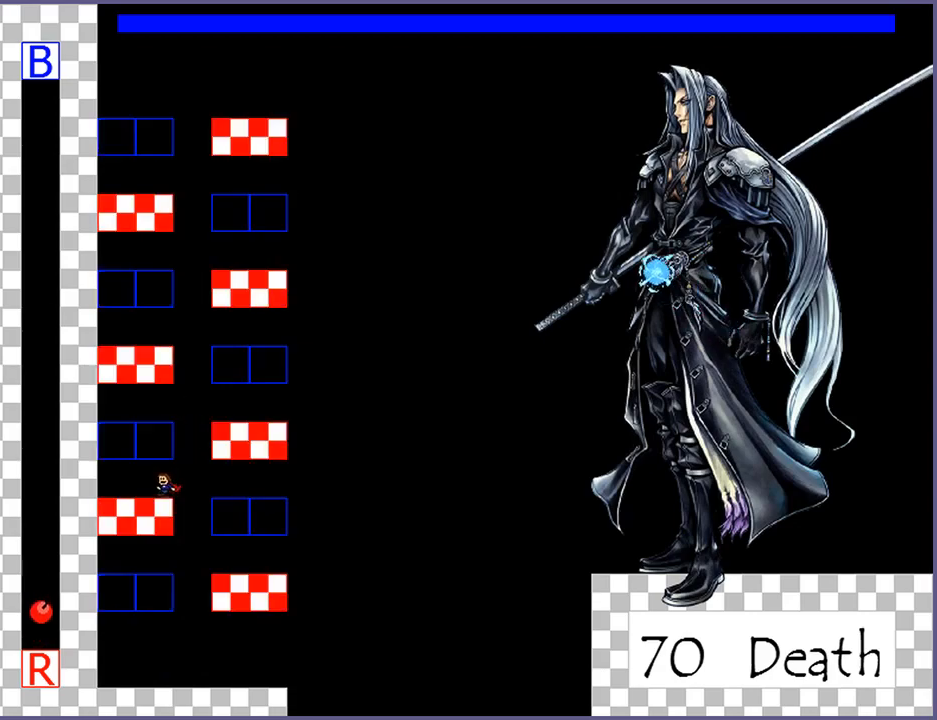
{"keys": ["right", "shift_l"], "events": [[80, "left", "up"], [340, "right", "down"], [360, "shift_l", "down"]]}
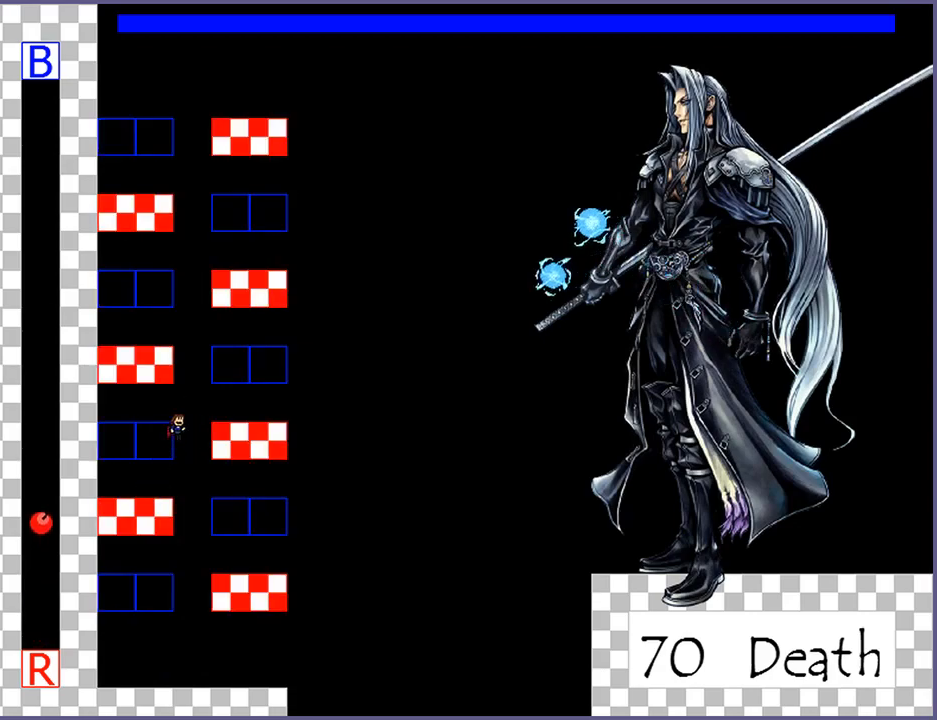
{"keys": ["shift_l"], "events": [[40, "right", "up"], [200, "shift_l", "up"], [260, "shift_l", "down"]]}
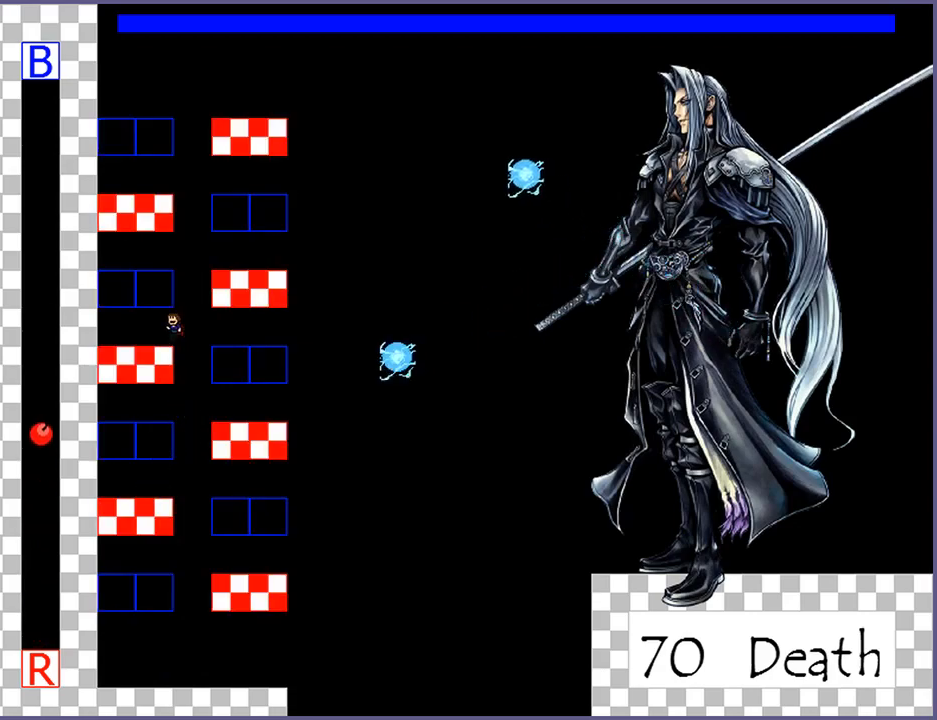
{"keys": ["z"], "events": [[80, "shift_l", "up"], [220, "right", "down"], [300, "right", "up"], [340, "z", "down"], [400, "z", "up"], [480, "z", "down"]]}
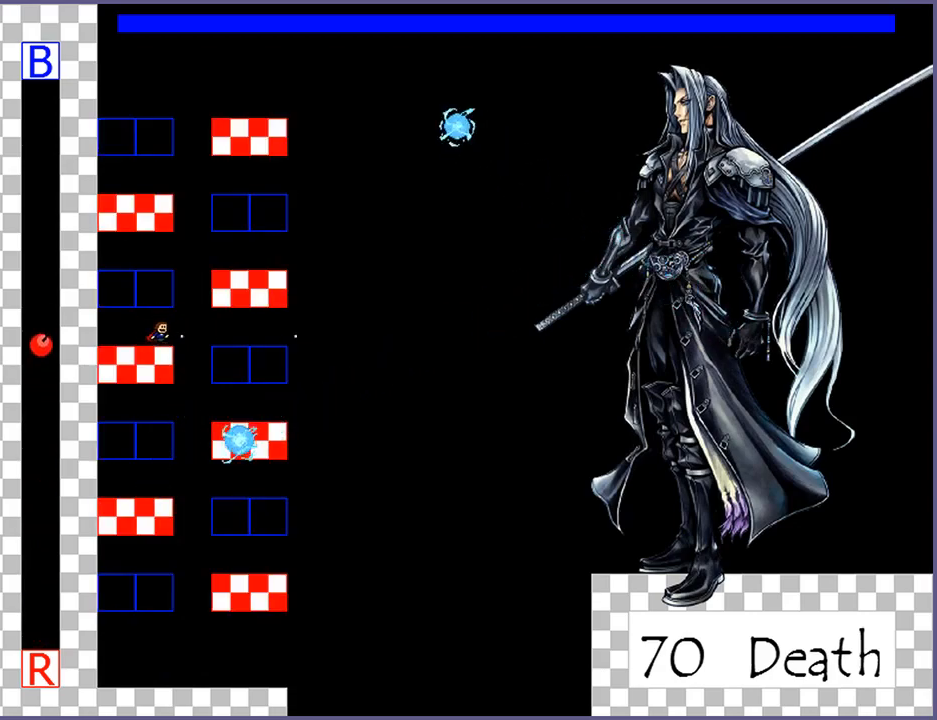
{"keys": [], "events": [[40, "z", "up"], [100, "z", "down"], [180, "z", "up"], [240, "z", "down"], [320, "z", "up"]]}
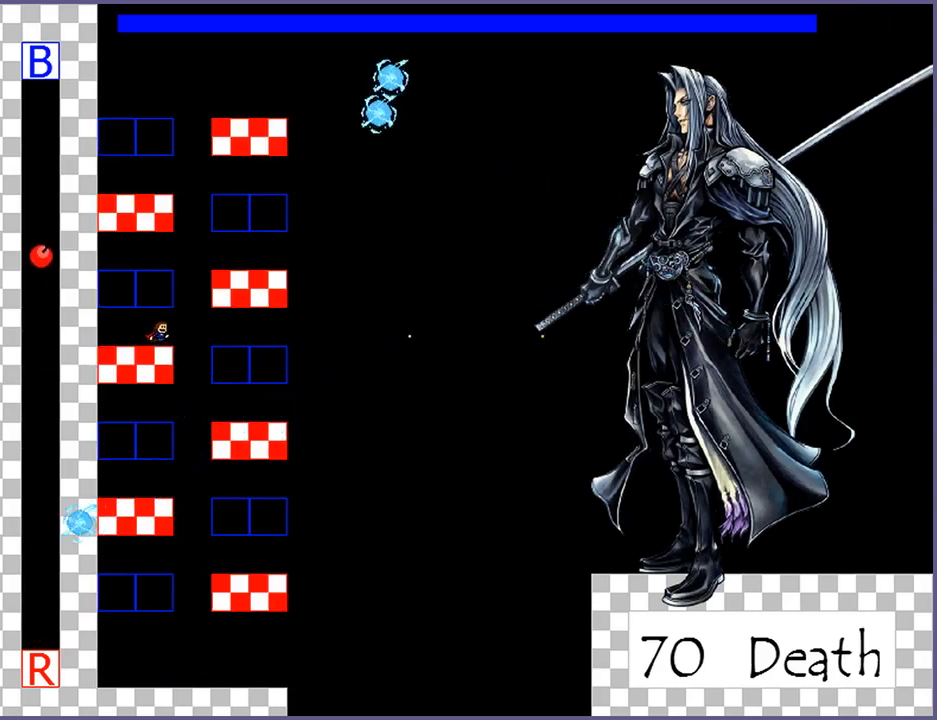
{"keys": ["right"], "events": [[480, "right", "down"]]}
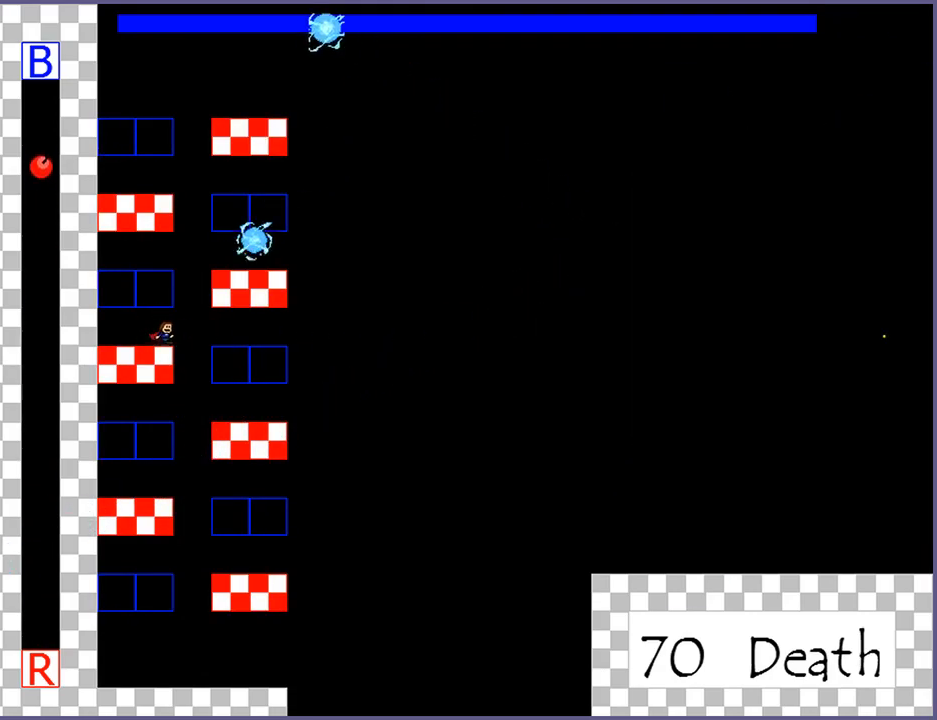
{"keys": ["shift_l", "z"], "events": [[180, "right", "up"], [440, "shift_l", "down"], [440, "z", "down"]]}
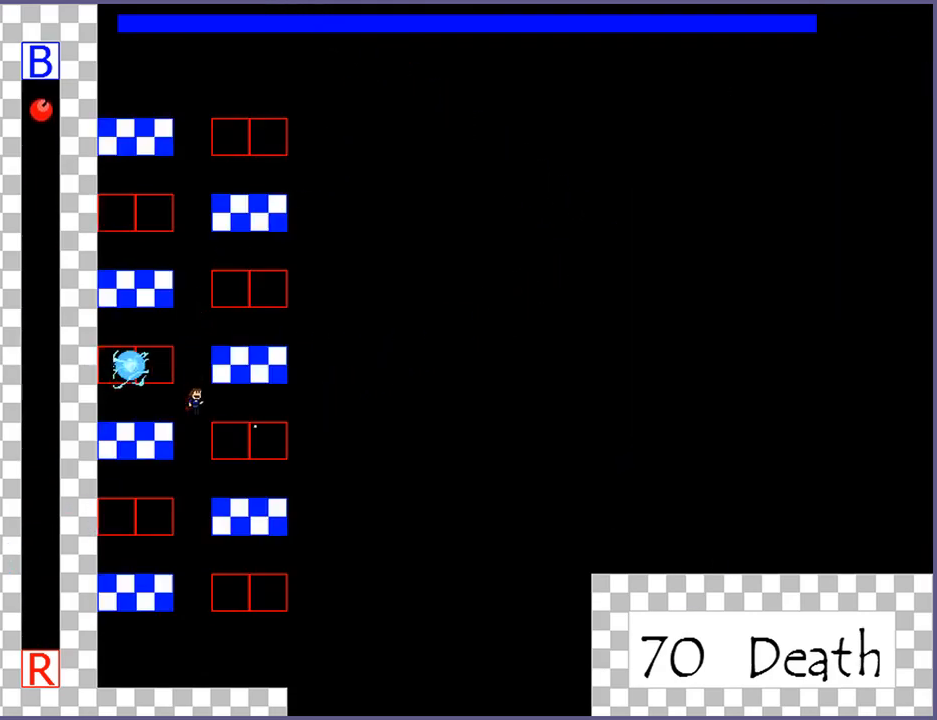
{"keys": ["right", "z"], "events": [[200, "shift_l", "up"], [200, "z", "up"], [300, "z", "down"], [340, "z", "up"], [460, "right", "down"], [460, "z", "down"]]}
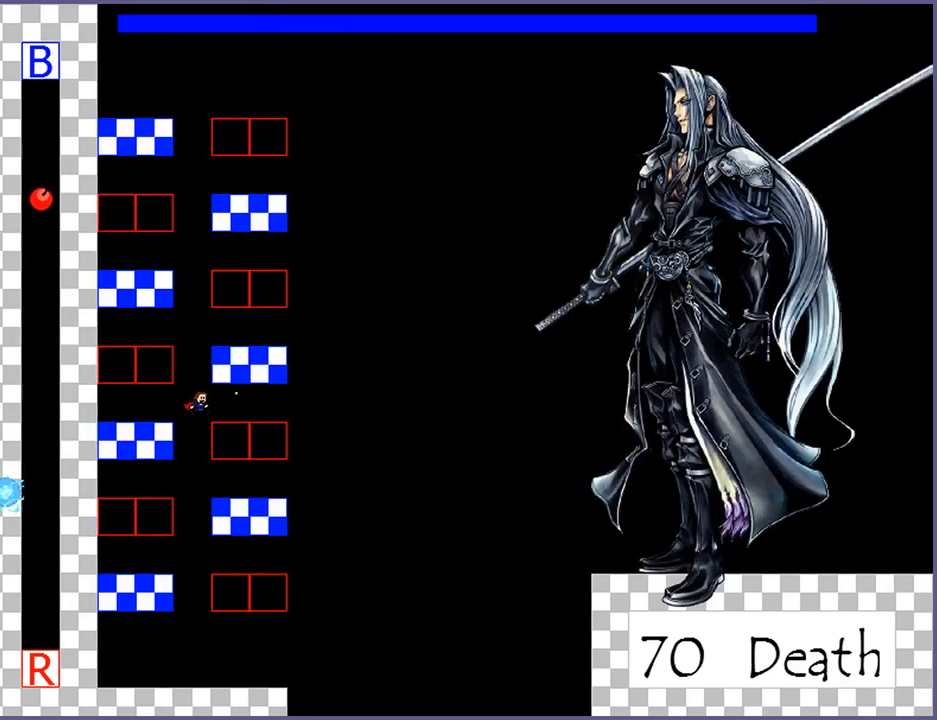
{"keys": ["left", "shift_l", "z"], "events": [[40, "z", "up"], [180, "right", "up"], [460, "shift_l", "down"], [460, "z", "down"], [500, "left", "down"]]}
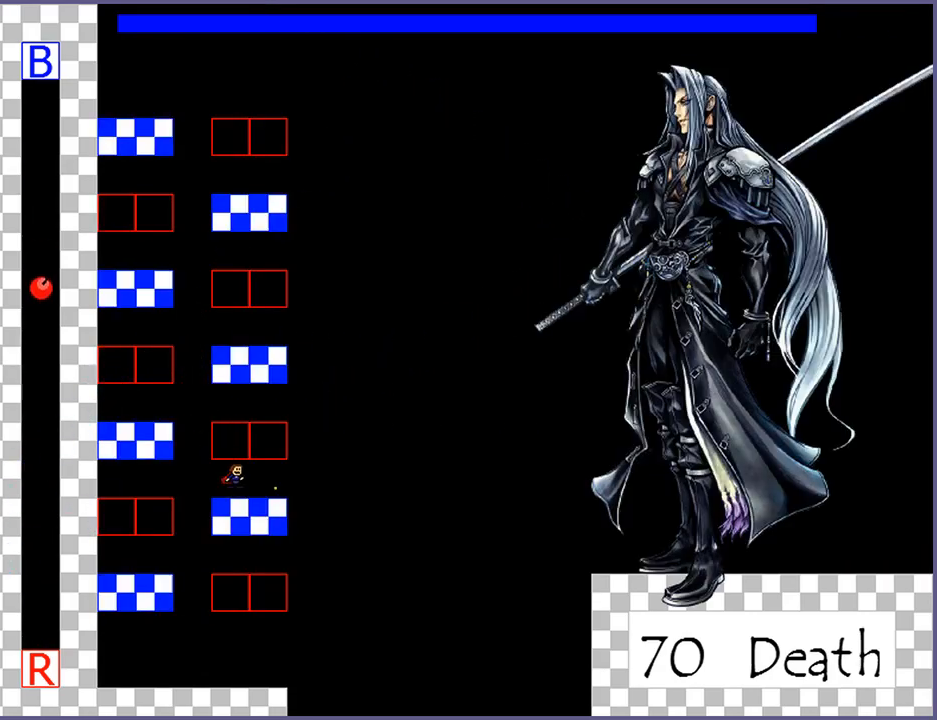
{"keys": [], "events": [[300, "shift_l", "up"], [300, "z", "up"], [380, "left", "up"]]}
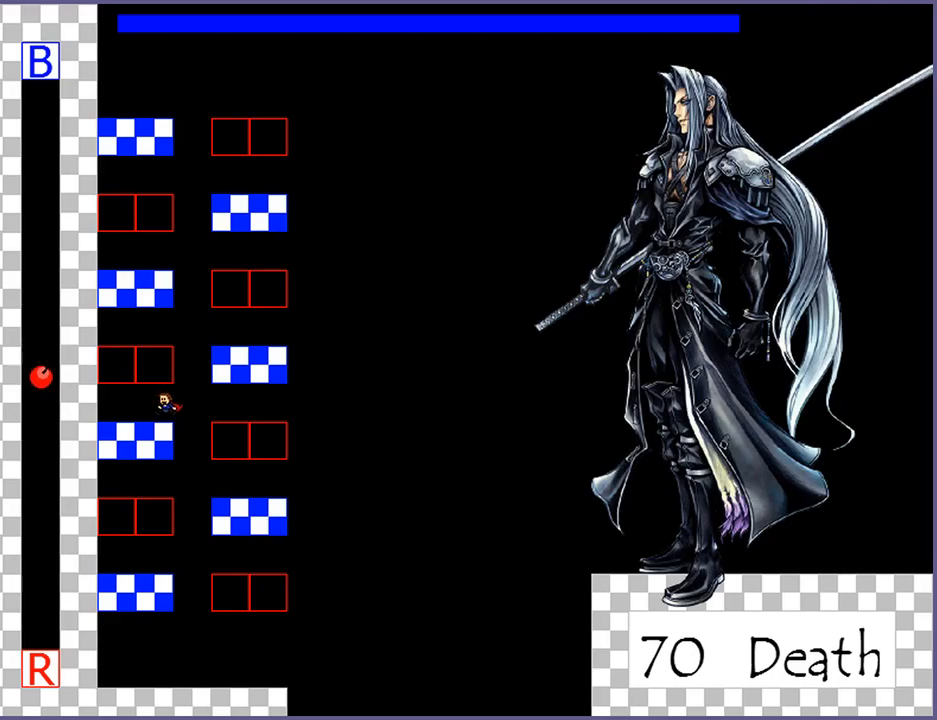
{"keys": [], "events": [[40, "right", "down"], [80, "right", "up"]]}
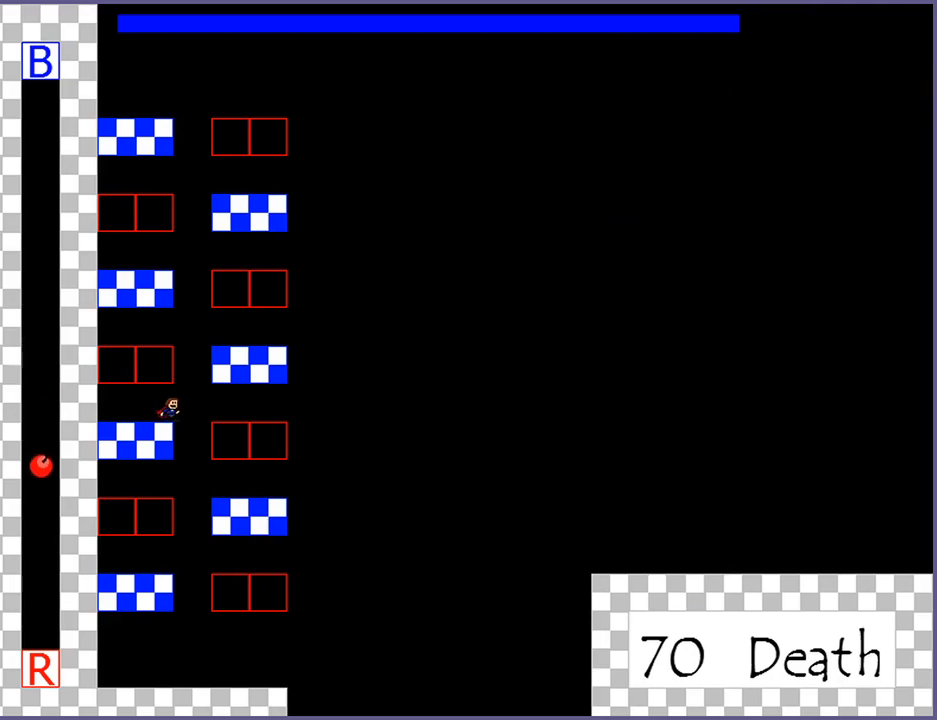
{"keys": [], "events": [[40, "shift_l", "down"], [40, "z", "down"], [60, "right", "down"], [160, "right", "up"], [500, "shift_l", "up"], [500, "z", "up"]]}
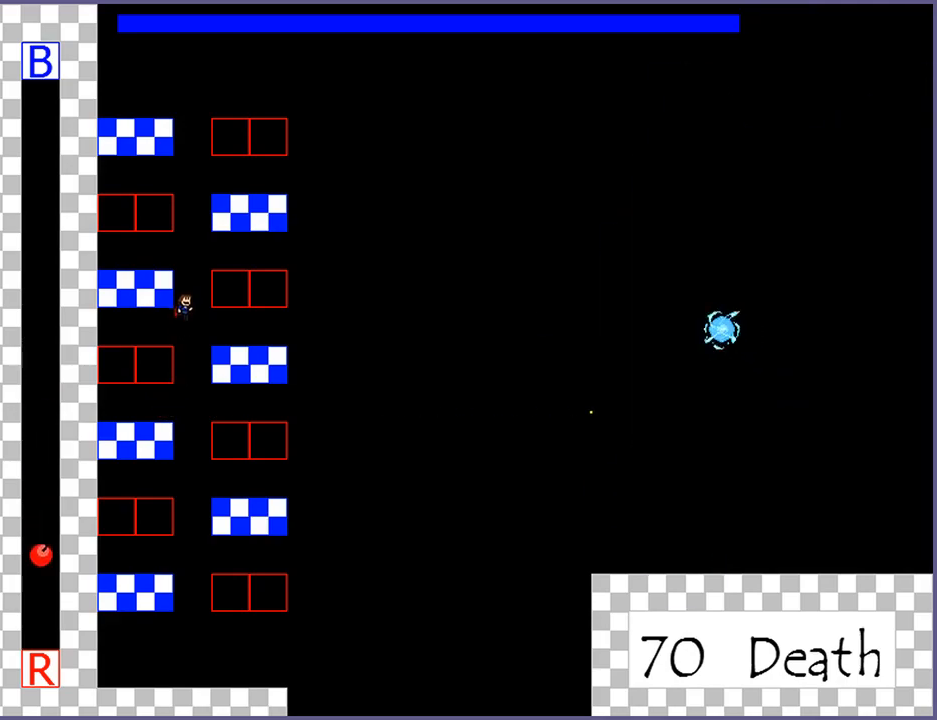
{"keys": [], "events": [[140, "shift_l", "down"], [140, "z", "down"], [500, "shift_l", "up"], [500, "z", "up"]]}
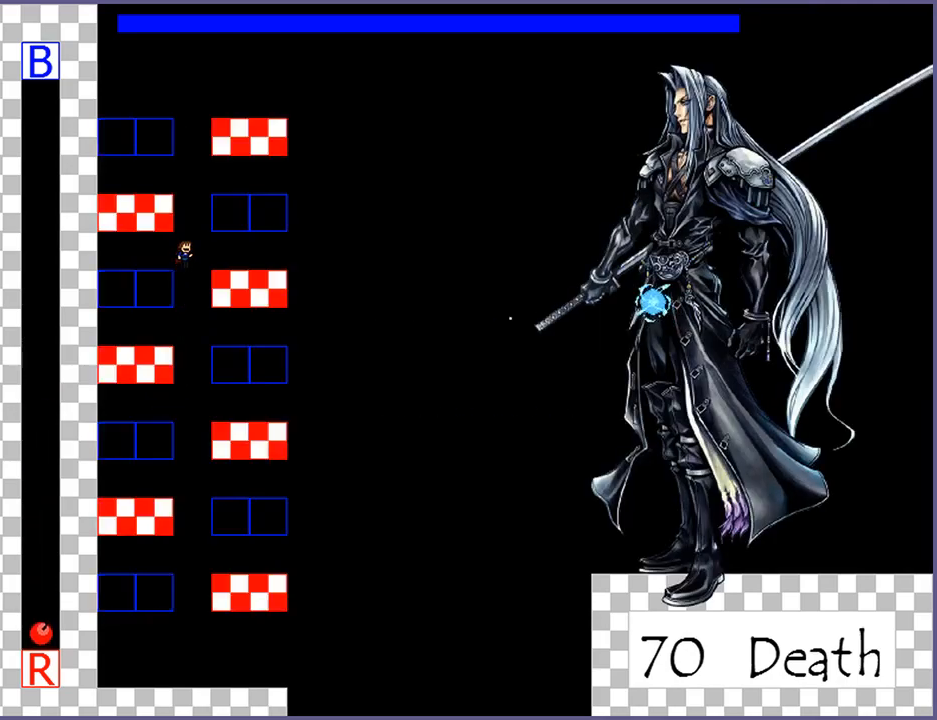
{"keys": ["left"], "events": [[80, "shift_l", "down"], [80, "z", "down"], [140, "shift_l", "up"], [160, "z", "up"], [220, "shift_l", "down"], [220, "z", "down"], [300, "shift_l", "up"], [320, "z", "up"], [340, "left", "down"]]}
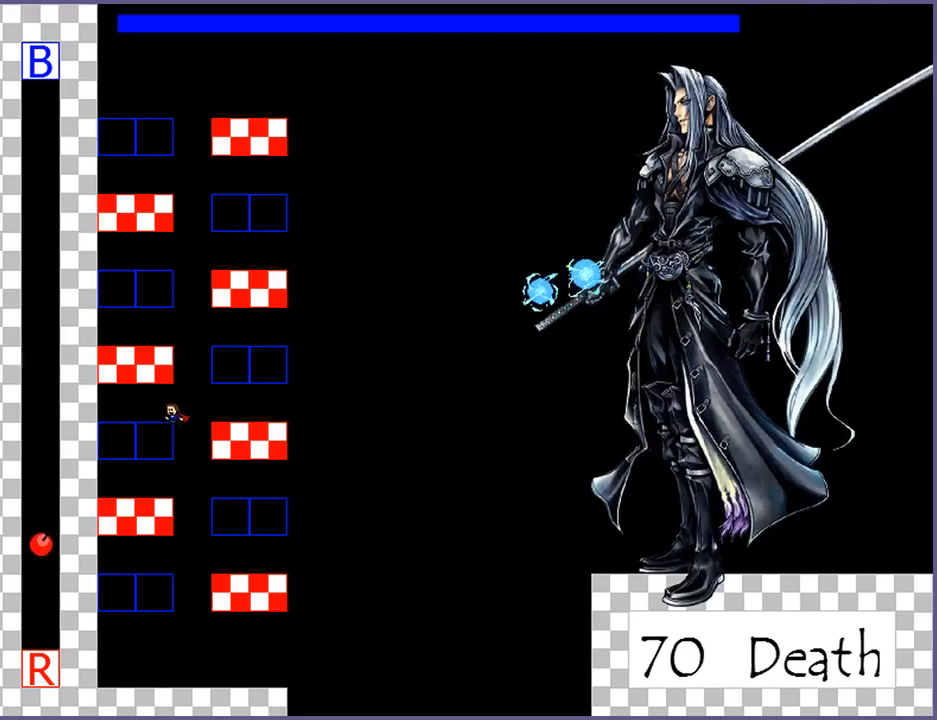
{"keys": ["right"], "events": [[240, "left", "up"], [400, "right", "down"]]}
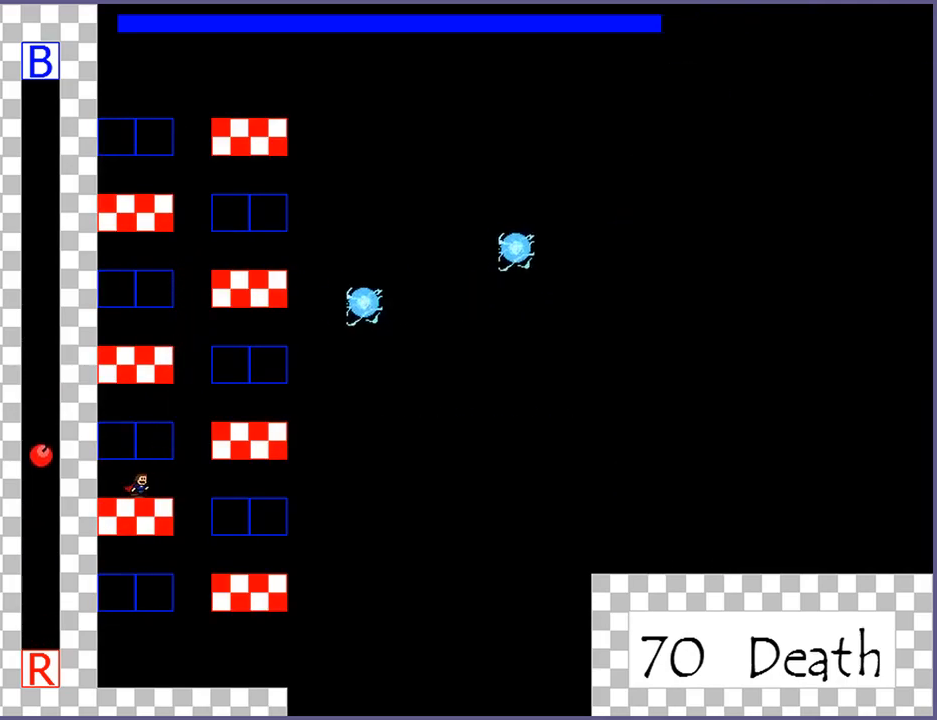
{"keys": ["right", "shift_l", "z"], "events": [[20, "right", "up"], [320, "right", "down"], [340, "shift_l", "down"], [340, "z", "down"]]}
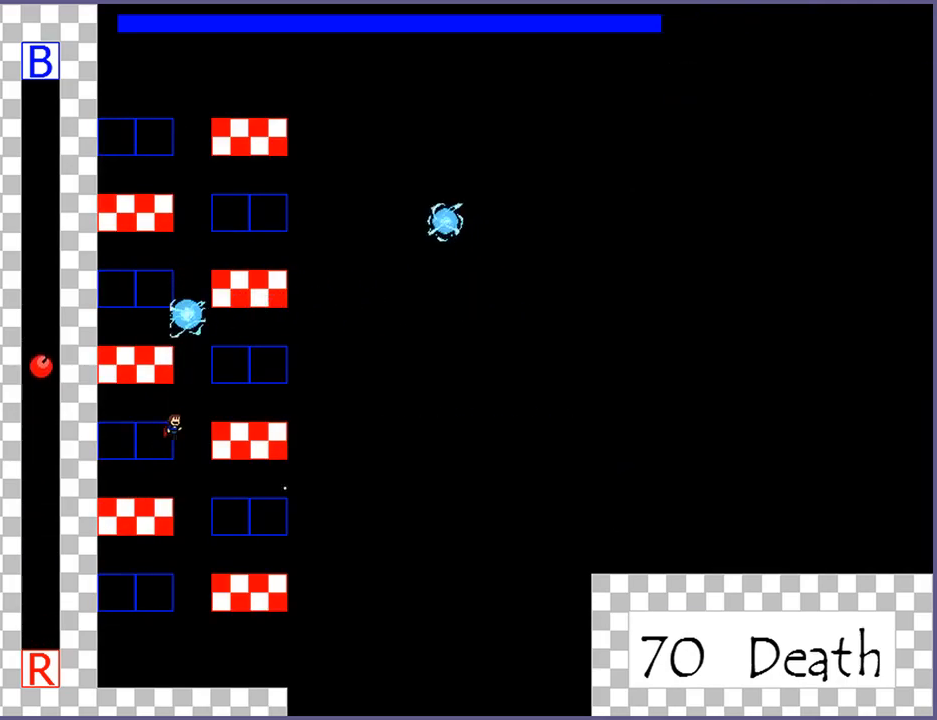
{"keys": [], "events": [[140, "shift_l", "up"], [140, "z", "up"], [260, "right", "up"]]}